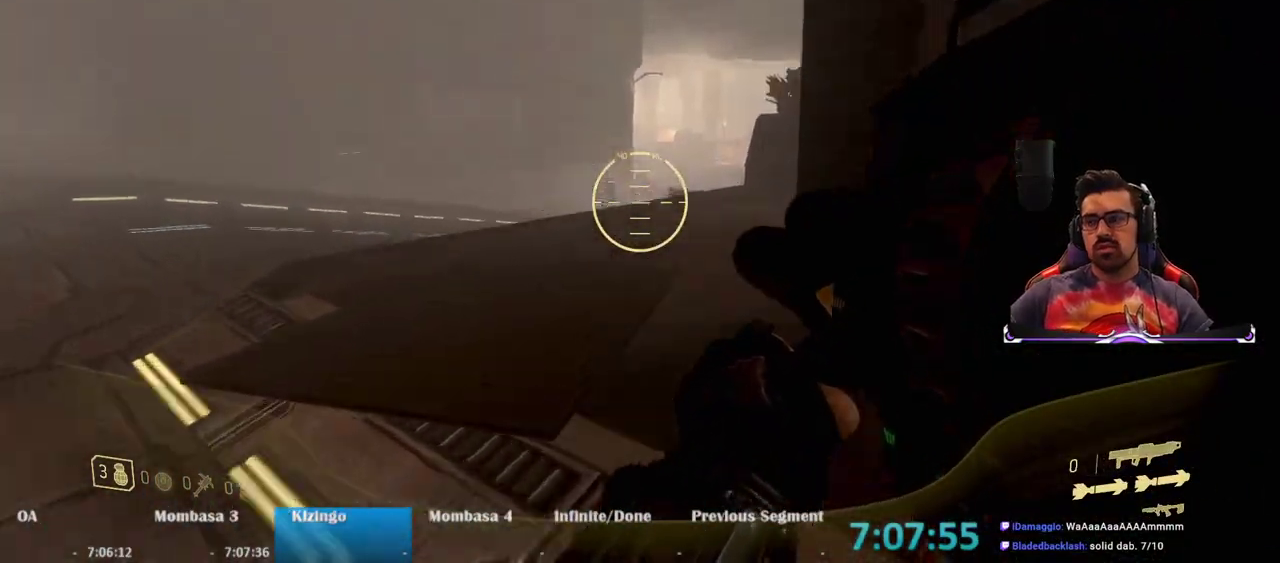
Gameplay with keyboard and mouse; each line is a JSON object with the keys and mouse buttons held at the frame after it. "events" lists presses ("down") and releases ("up") of "1", "2", "3", "4", "5", "a", "alt", "c", "caps_lock", "ctrl", "d", "e", "f", "g", "q", "r", "s", "shift", "space", "t", "tab", "v", "w", "x", "z", "mouse_left", "mouse_wheel" and "mouse_right" between this image and that frame as [ms after this image, input, new state], when the widget could be followed in between. "mouse_left", "mouse_wheel", "mouse_right" = the "left", "wheel", "right" buttons of the "mouse" list. No other keys are recorded. "wheel" means that the mouse wheel is clicked or scrolled. Not read: mouse_move.
{"keys": ["w"], "mouse": [], "events": [[17, "space", "down"], [217, "space", "up"], [350, "f", "down"], [450, "f", "up"]]}
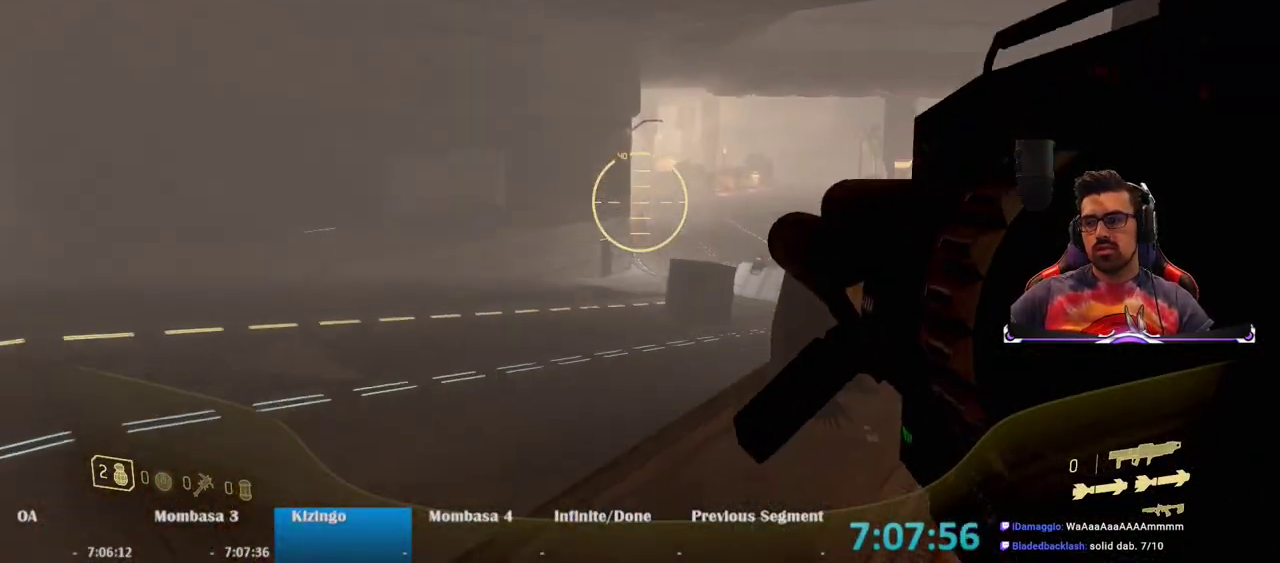
{"keys": ["w"], "mouse": [], "events": []}
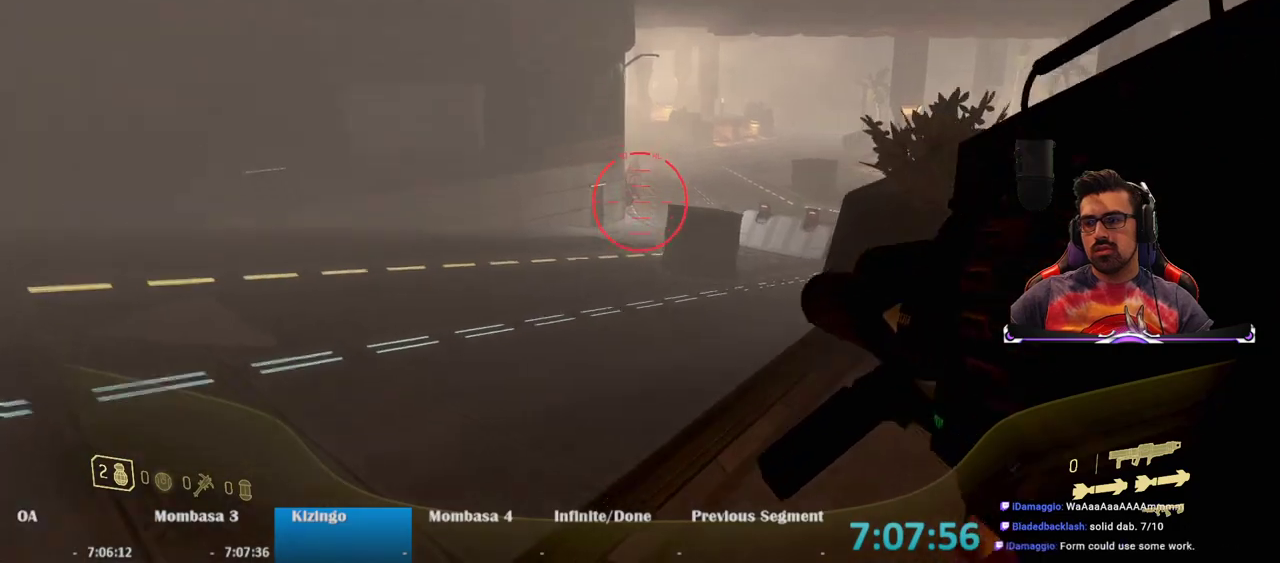
{"keys": ["w"], "mouse": [], "events": [[200, "space", "down"], [333, "space", "up"]]}
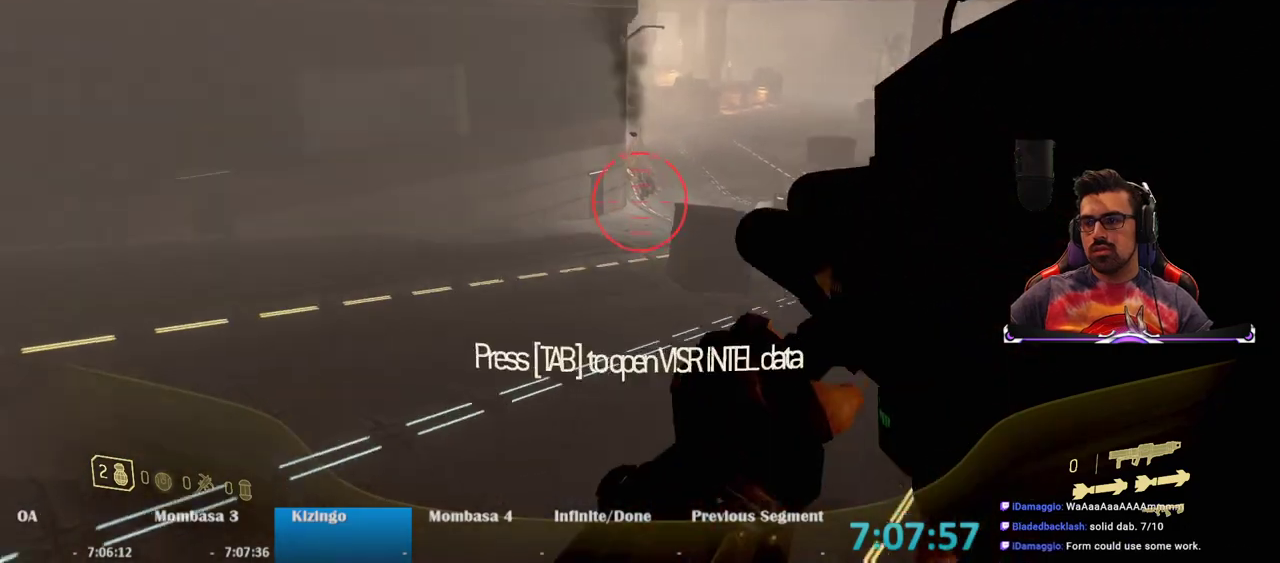
{"keys": ["w"], "mouse": [], "events": []}
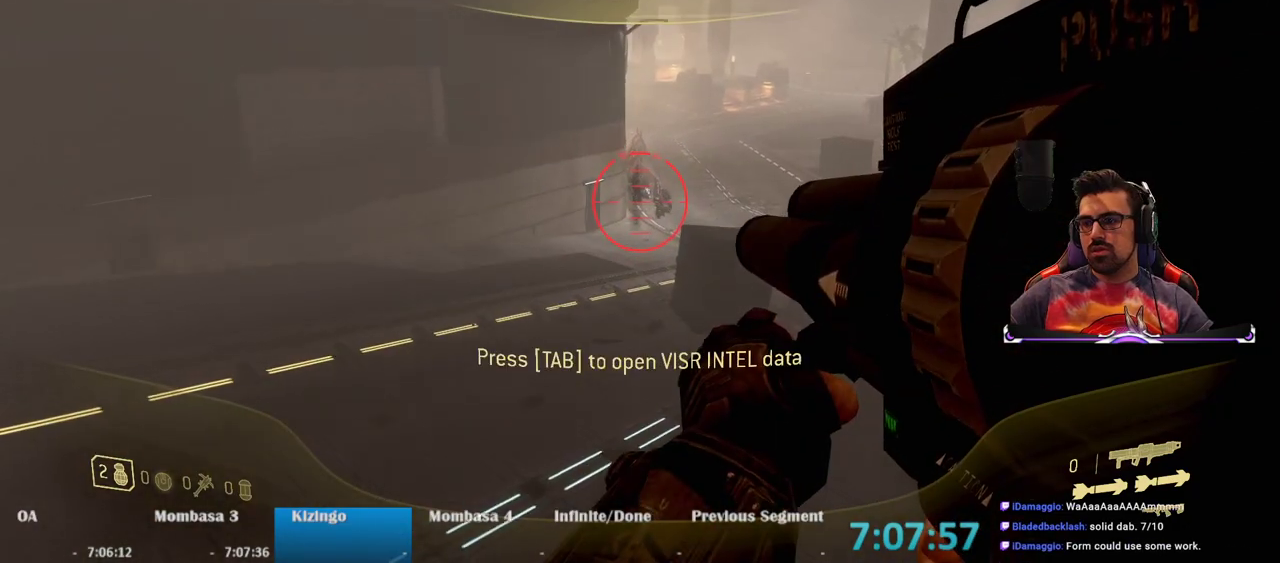
{"keys": ["w"], "mouse": [], "events": [[133, "mouse_left", "down"], [233, "mouse_left", "up"]]}
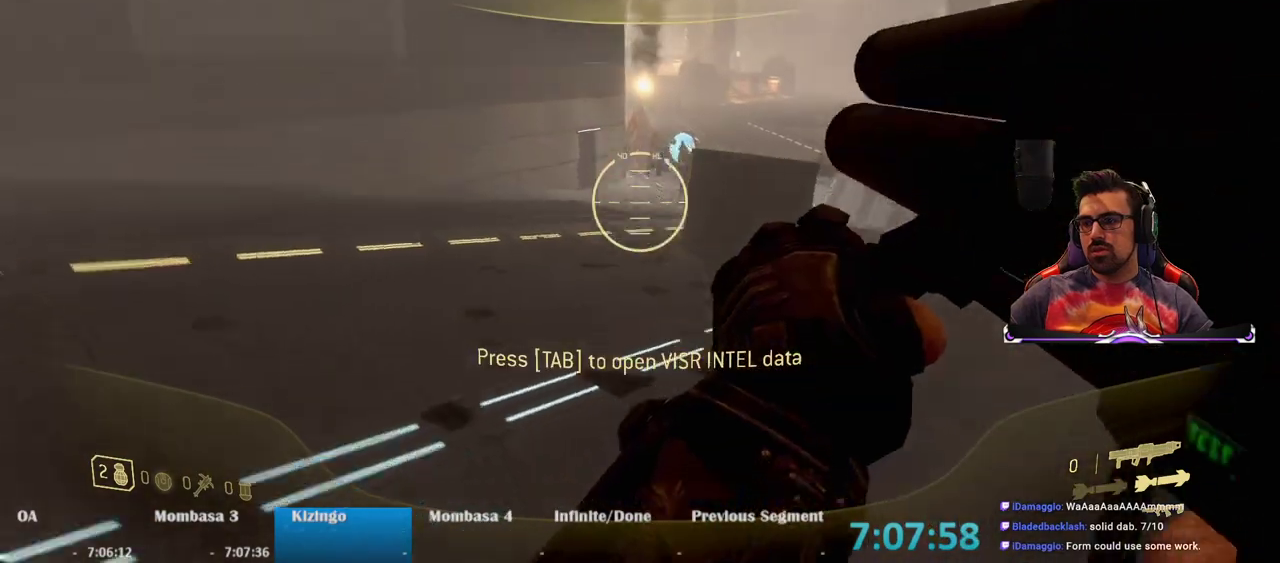
{"keys": ["w"], "mouse": [], "events": []}
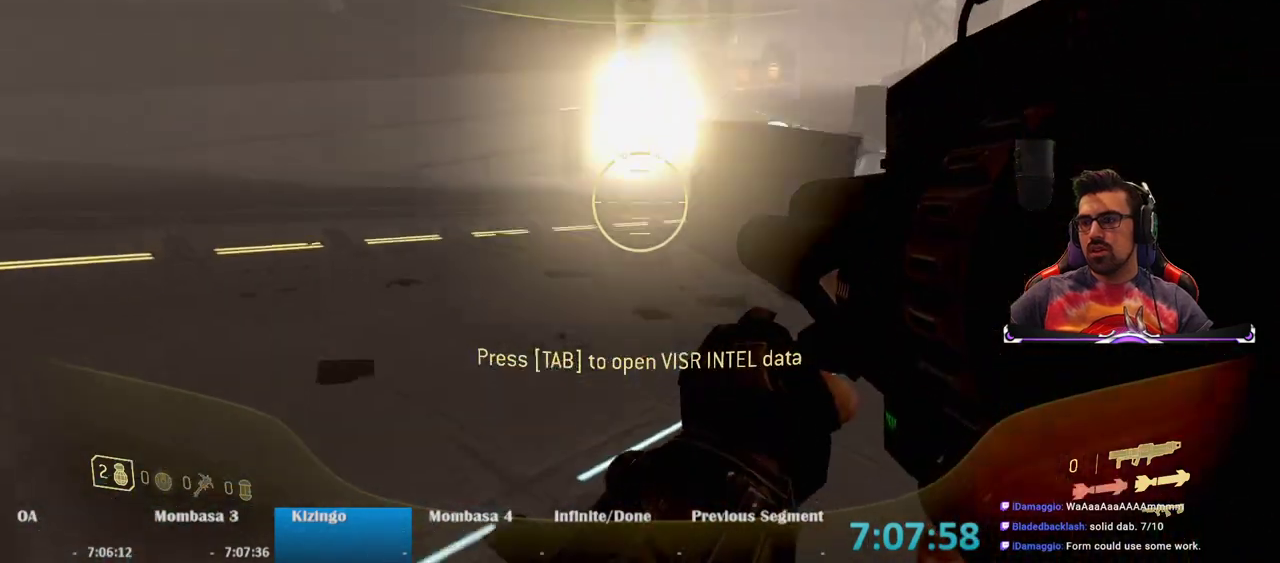
{"keys": ["w"], "mouse": [], "events": []}
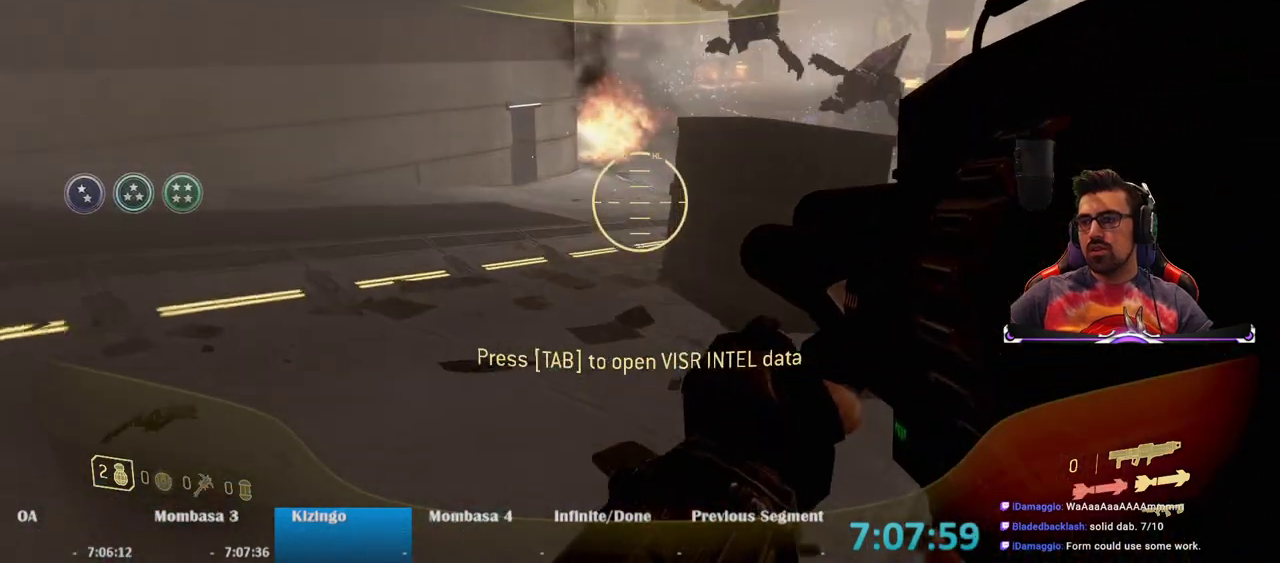
{"keys": ["w"], "mouse": [], "events": []}
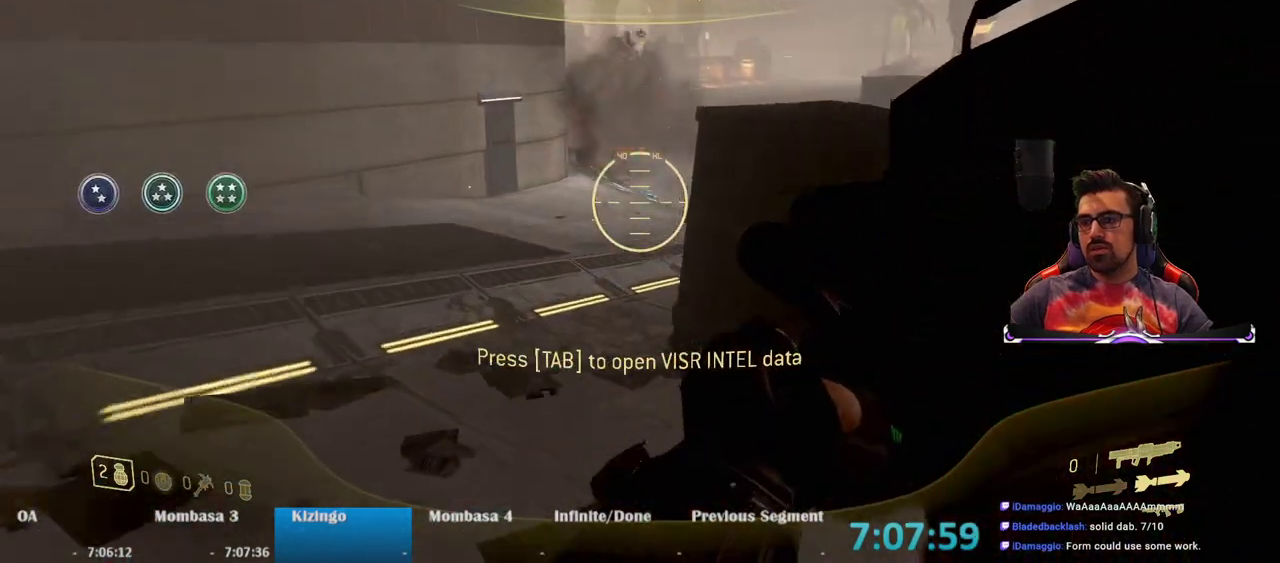
{"keys": ["space", "w"], "mouse": [], "events": [[383, "space", "down"]]}
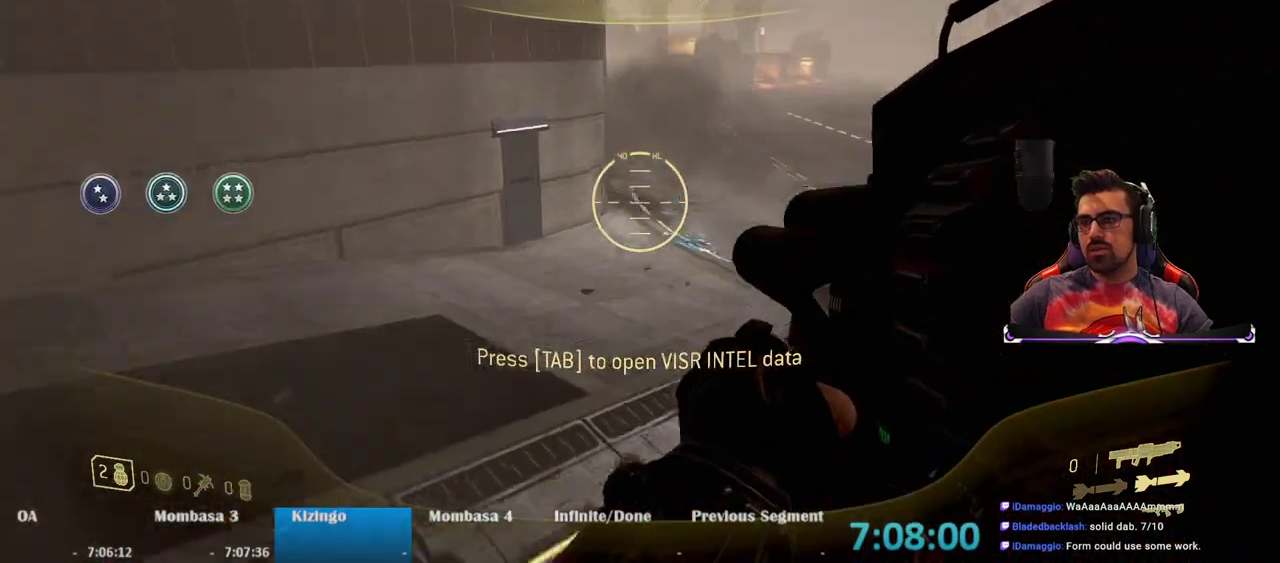
{"keys": ["w"], "mouse": [], "events": [[117, "space", "up"], [267, "f", "down"], [400, "f", "up"]]}
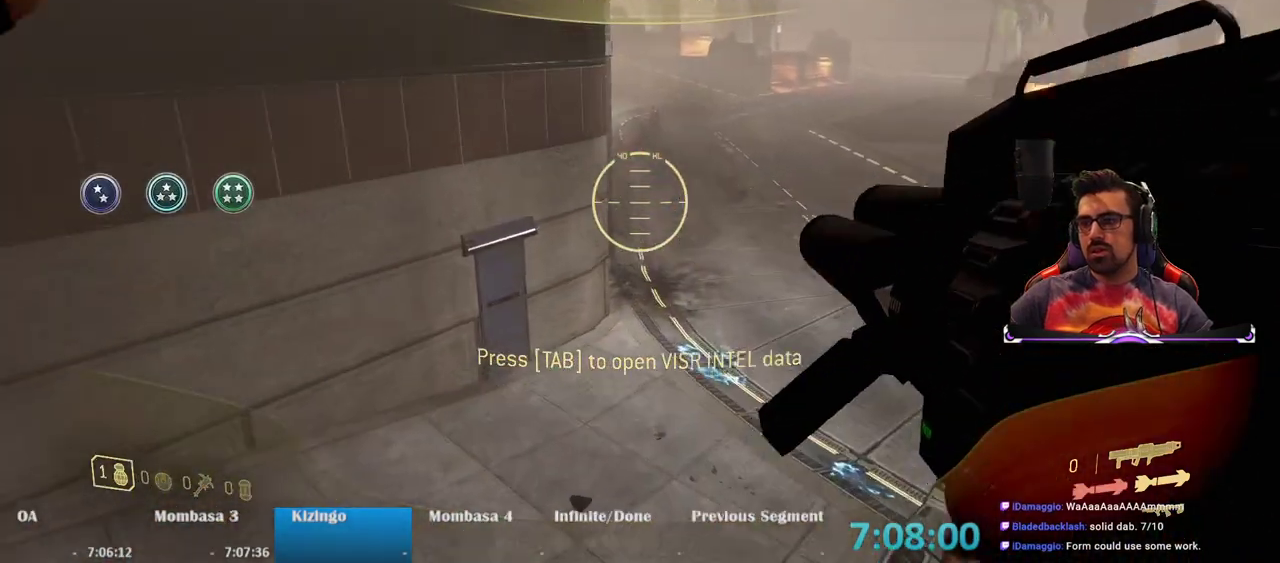
{"keys": ["d", "w"], "mouse": [], "events": [[233, "d", "down"]]}
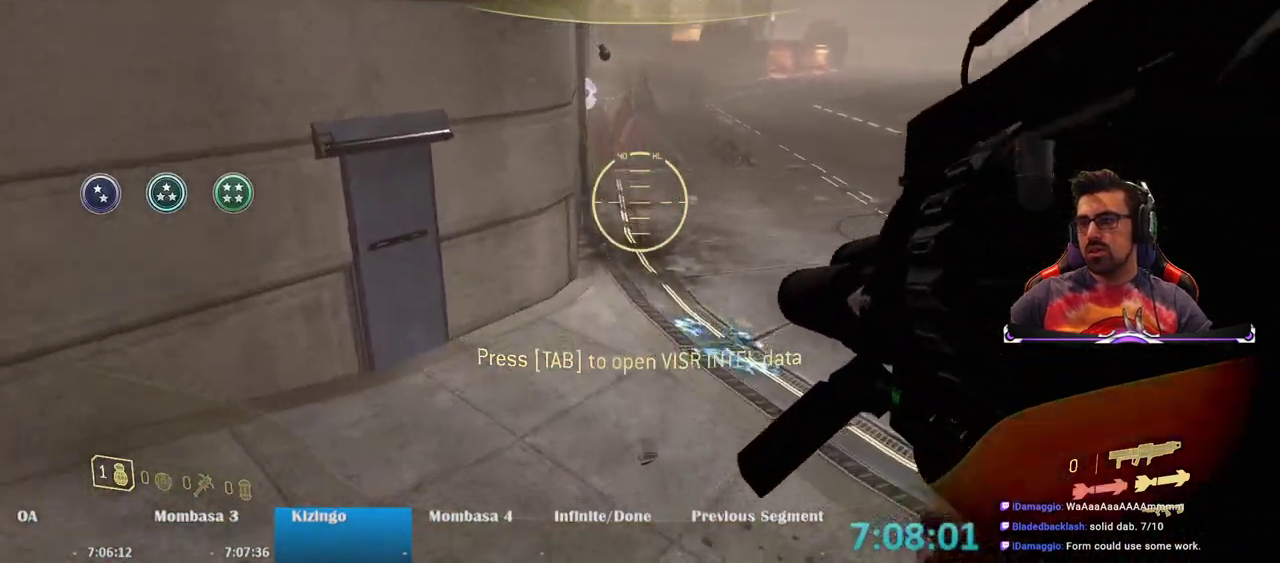
{"keys": ["w"], "mouse": [], "events": [[250, "d", "up"]]}
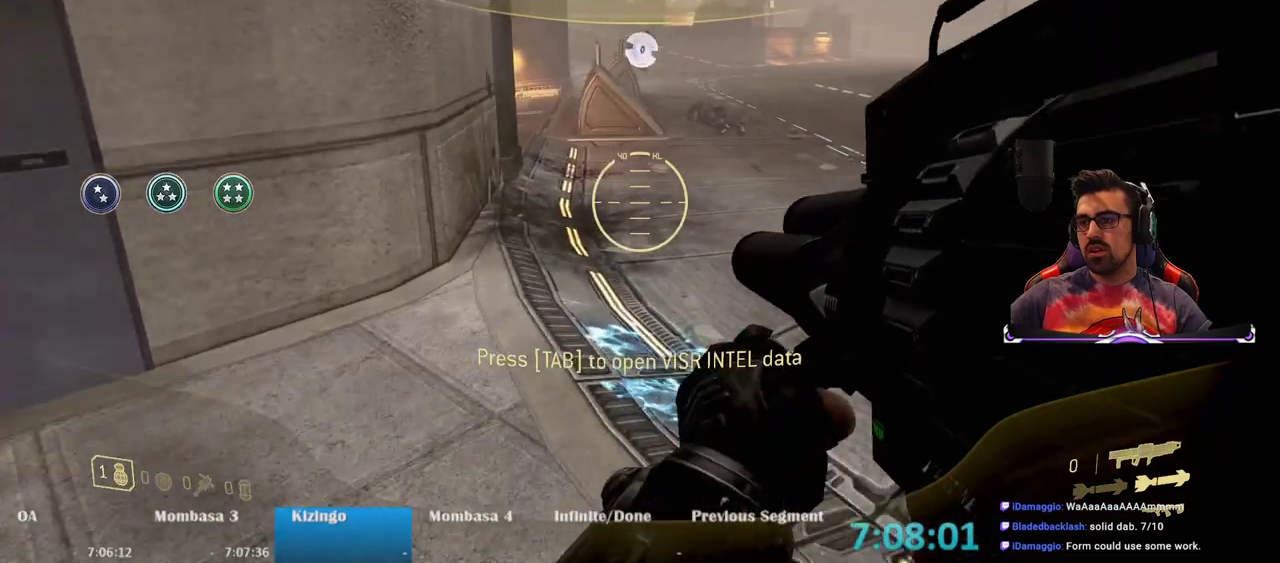
{"keys": ["w"], "mouse": [], "events": [[117, "d", "down"], [267, "d", "up"]]}
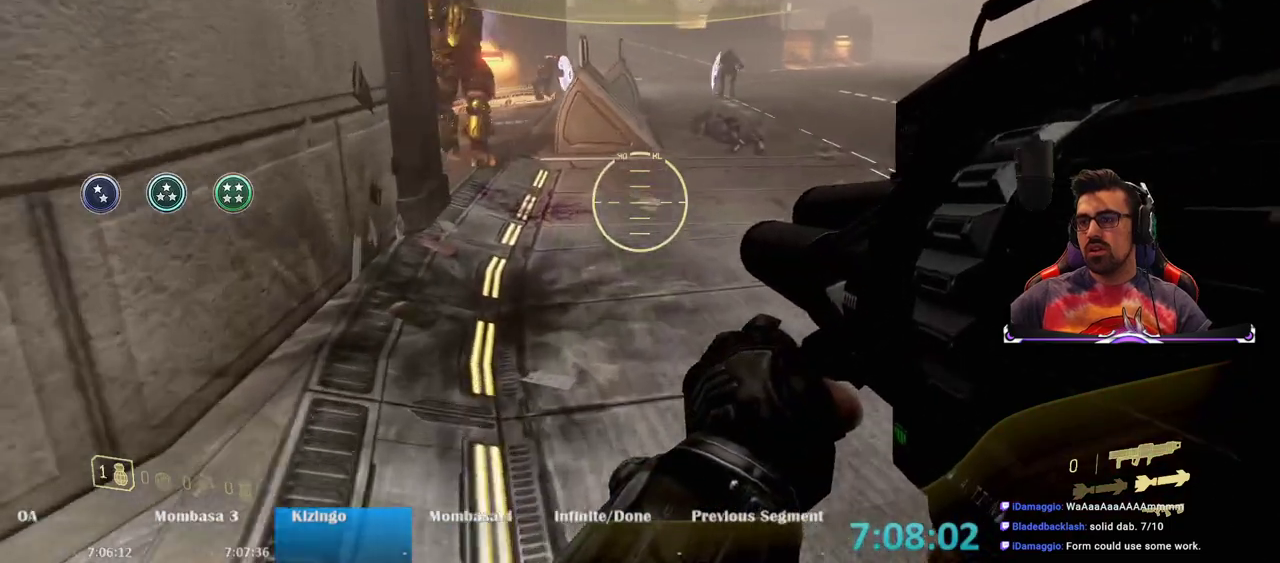
{"keys": ["d", "w"], "mouse": [], "events": [[83, "d", "down"], [233, "space", "down"], [367, "space", "up"]]}
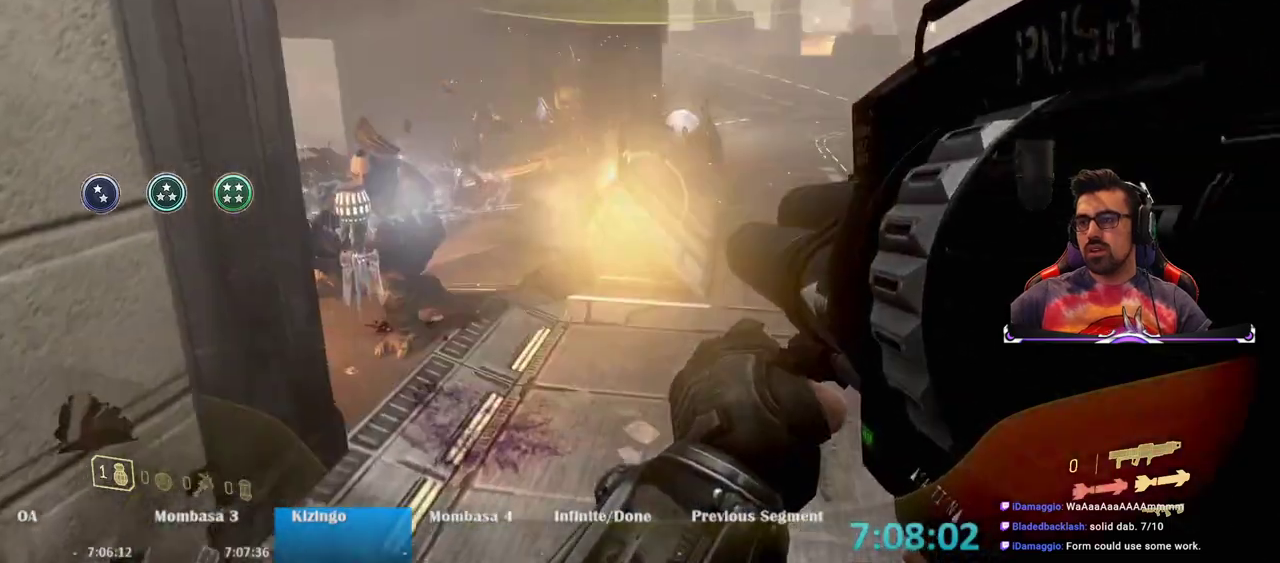
{"keys": ["w"], "mouse": [], "events": [[333, "d", "up"]]}
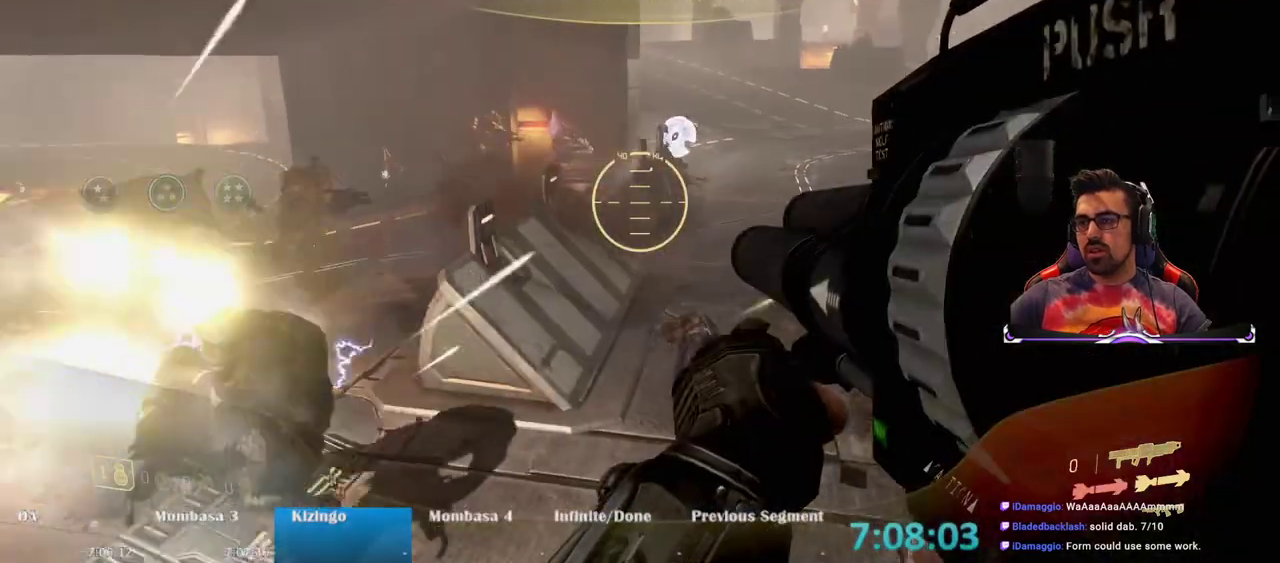
{"keys": ["w"], "mouse": [], "events": []}
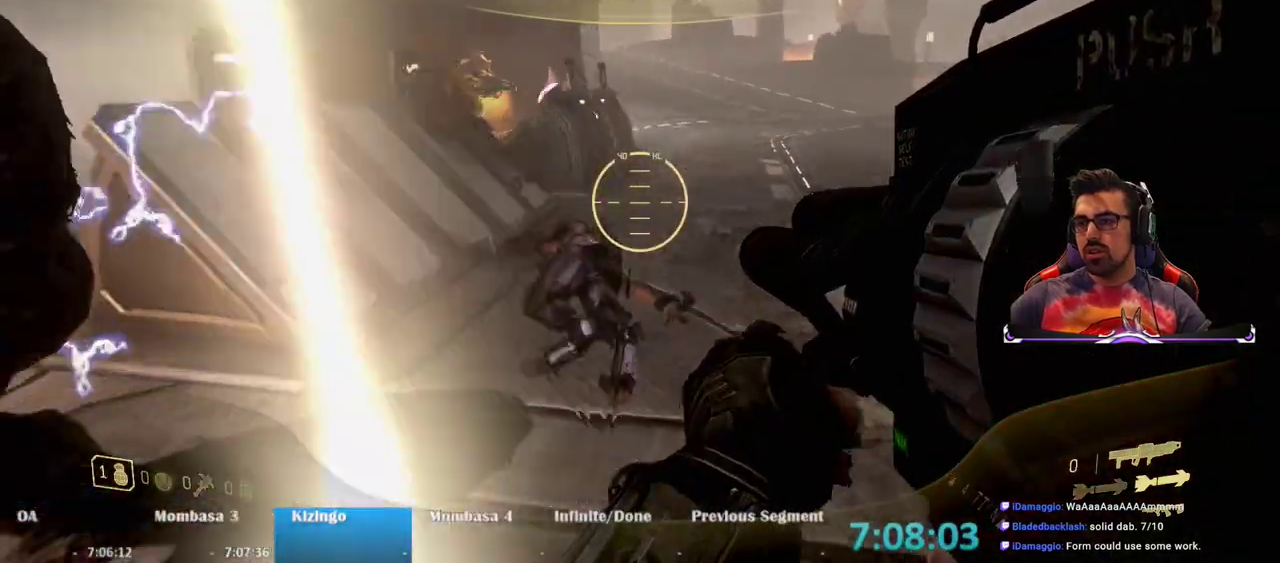
{"keys": ["d", "w"], "mouse": [], "events": [[50, "space", "down"], [233, "space", "up"], [267, "d", "down"]]}
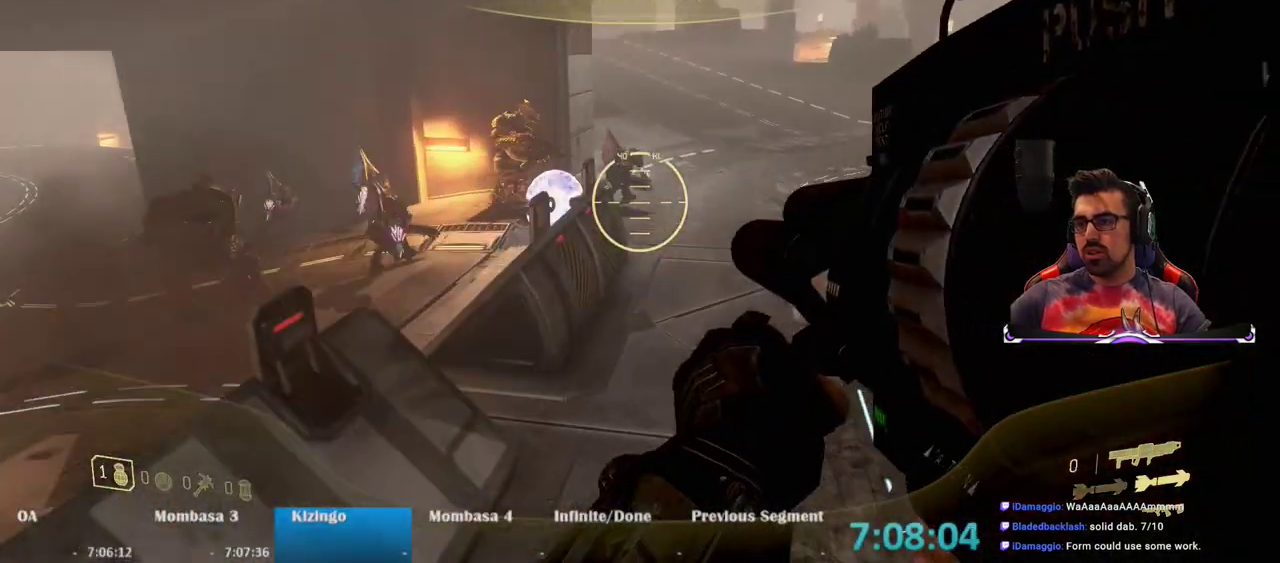
{"keys": ["d", "w"], "mouse": ["left"], "events": [[483, "mouse_left", "down"]]}
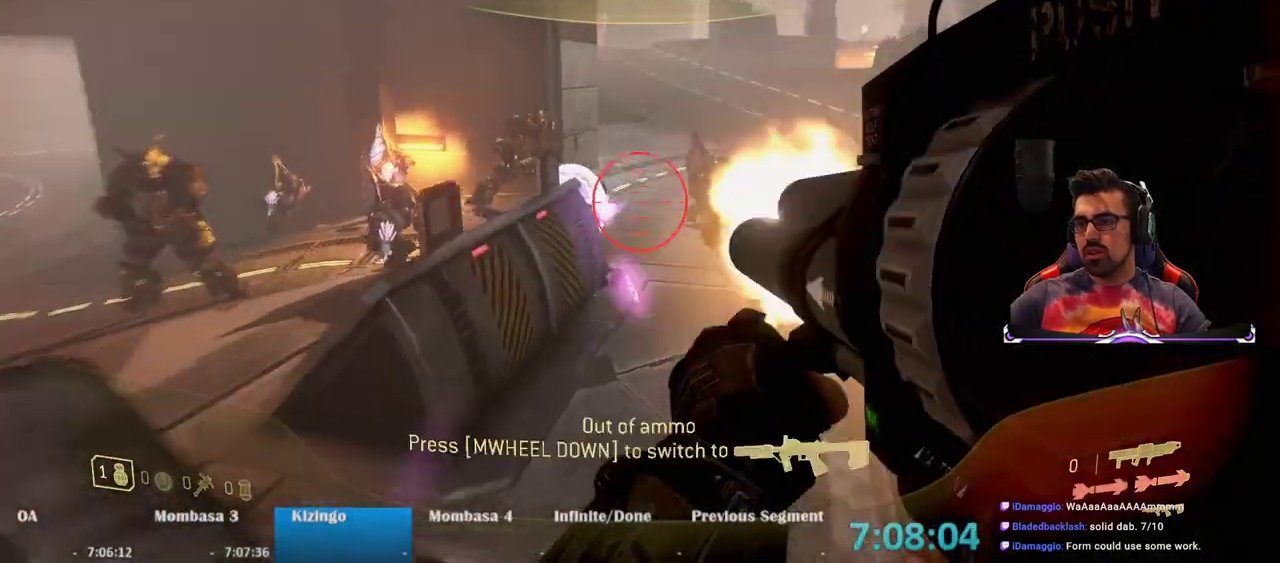
{"keys": ["w"], "mouse": [], "events": [[83, "mouse_left", "up"], [117, "d", "up"], [450, "mouse_wheel", "down"], [500, "mouse_wheel", "up"]]}
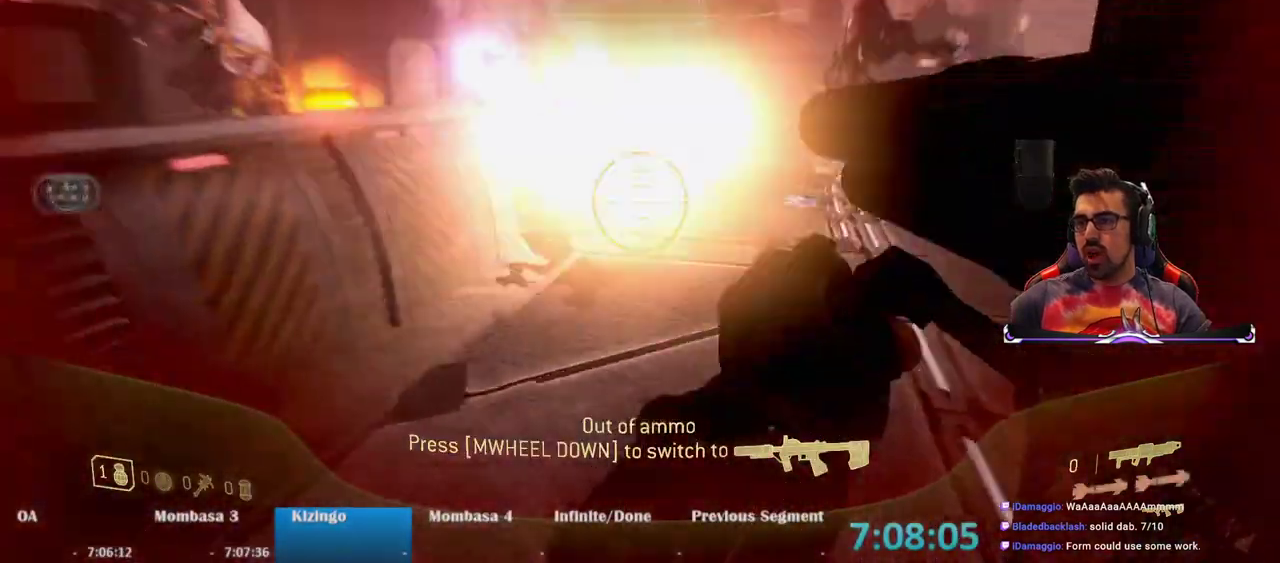
{"keys": ["w"], "mouse": [], "events": []}
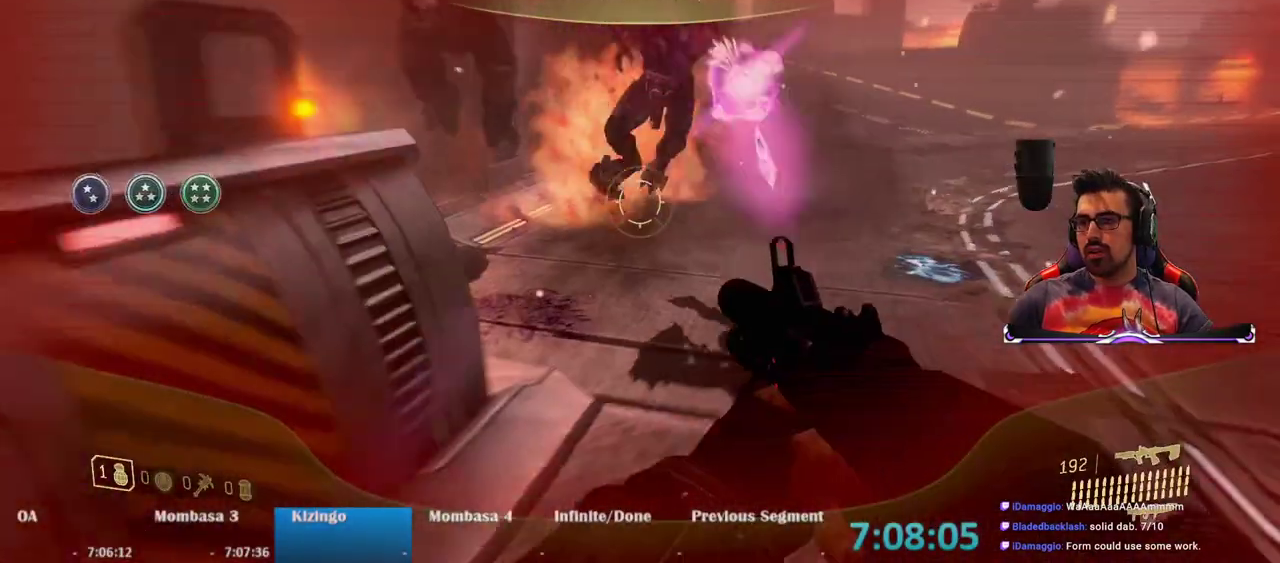
{"keys": ["d", "w"], "mouse": ["left"], "events": [[400, "d", "down"], [400, "mouse_left", "down"]]}
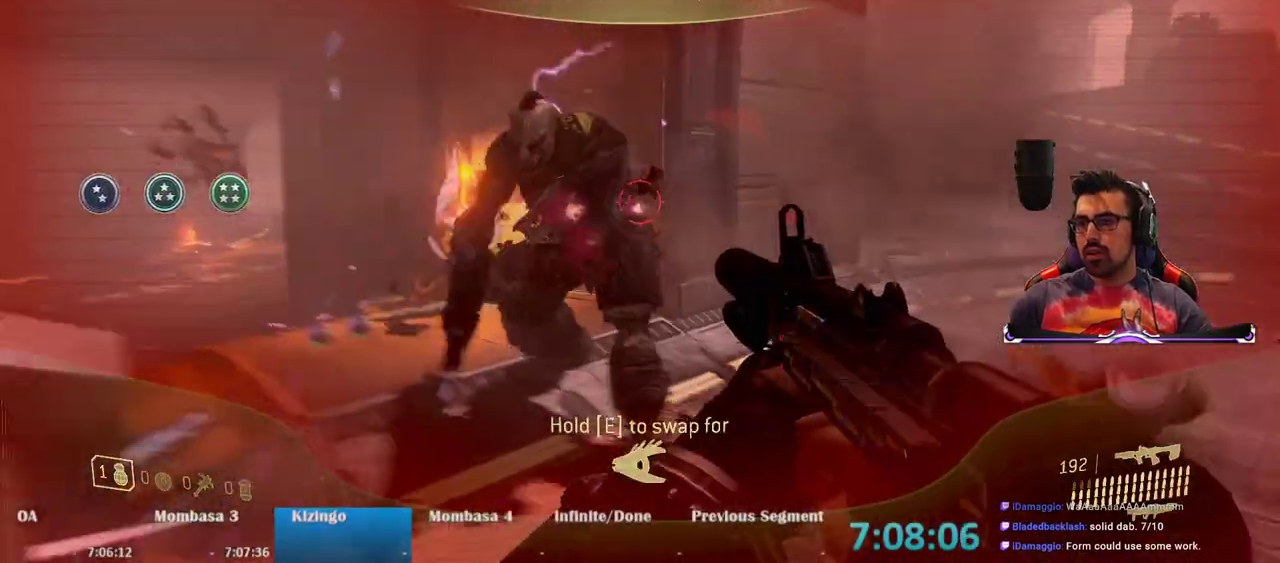
{"keys": ["d", "w"], "mouse": [], "events": [[167, "space", "down"], [367, "space", "up"], [400, "mouse_left", "up"]]}
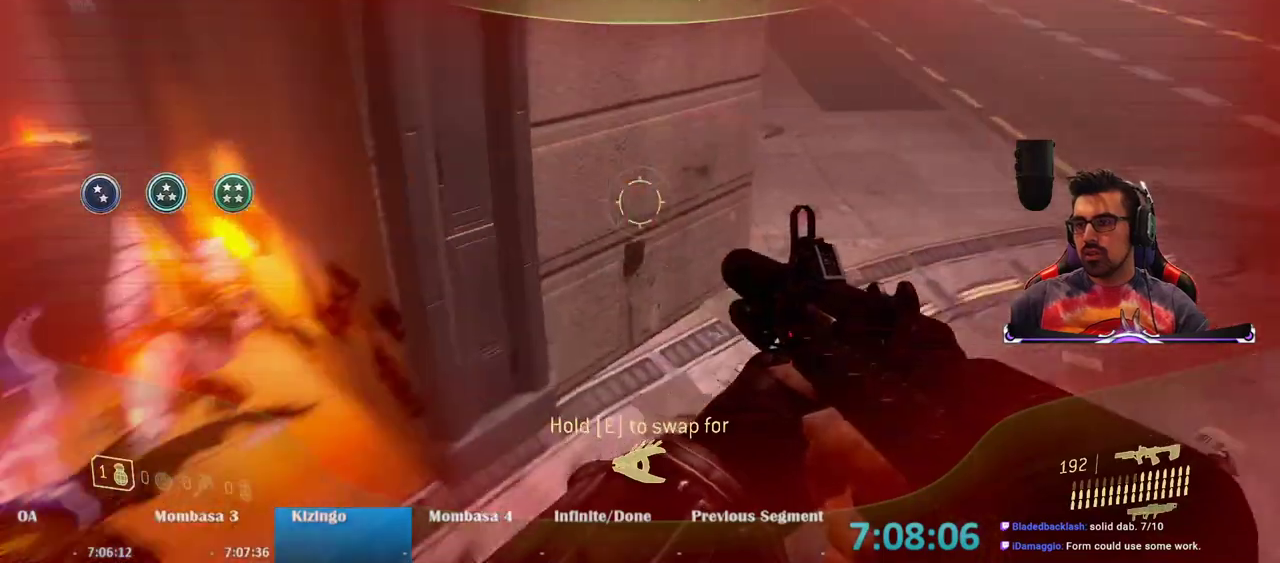
{"keys": ["w"], "mouse": [], "events": [[33, "d", "up"], [317, "r", "down"], [417, "r", "up"]]}
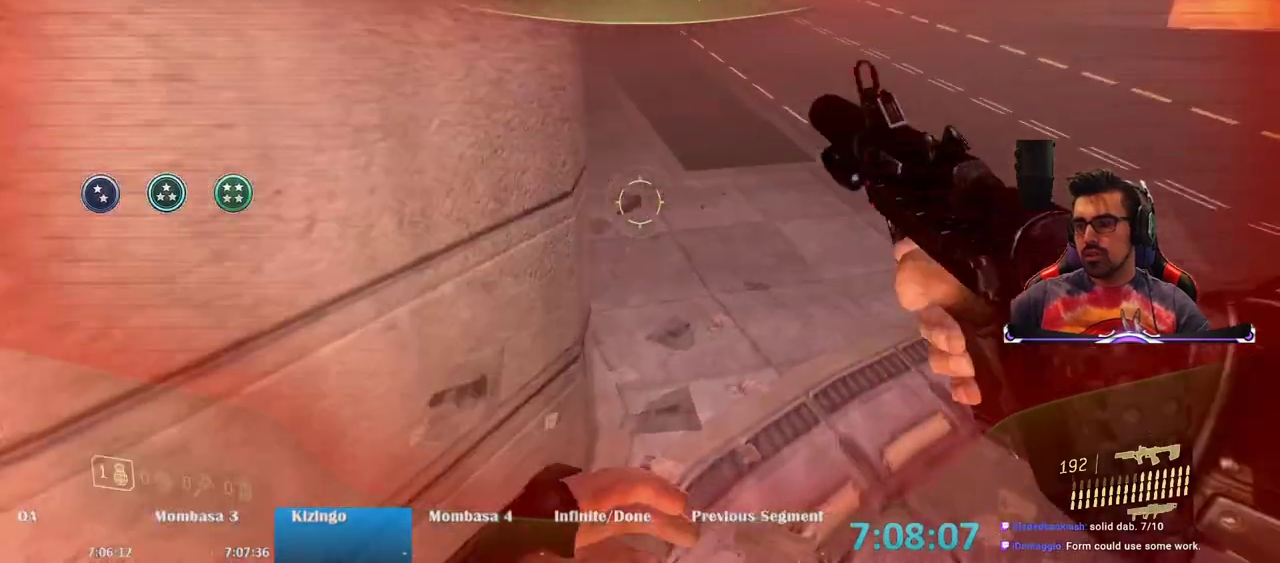
{"keys": ["w"], "mouse": [], "events": []}
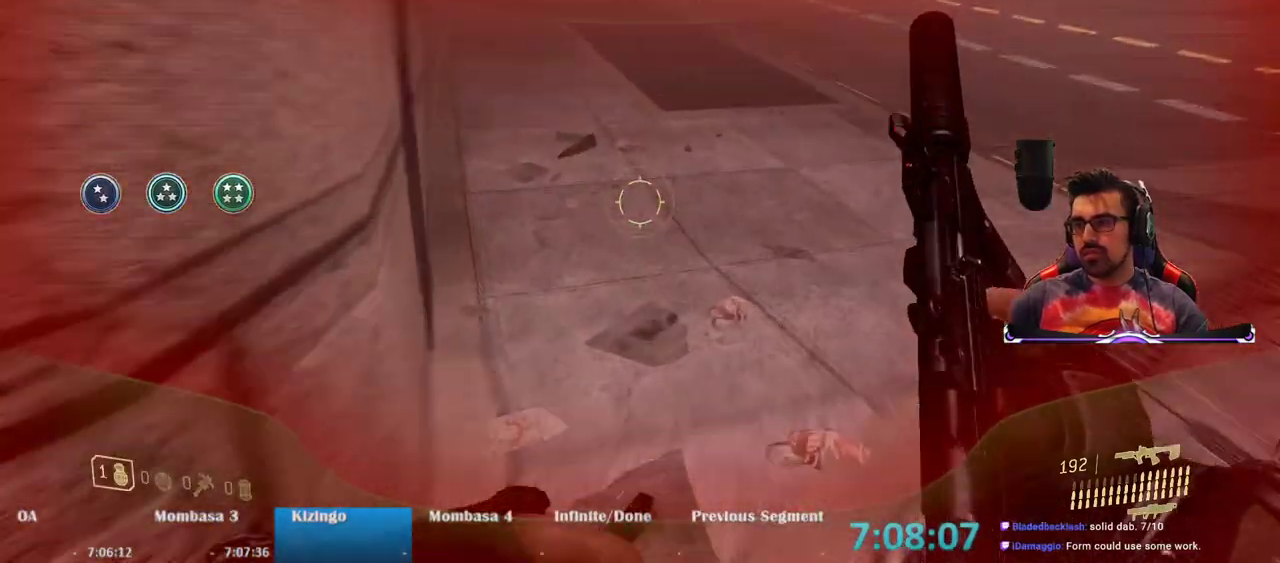
{"keys": ["w"], "mouse": [], "events": []}
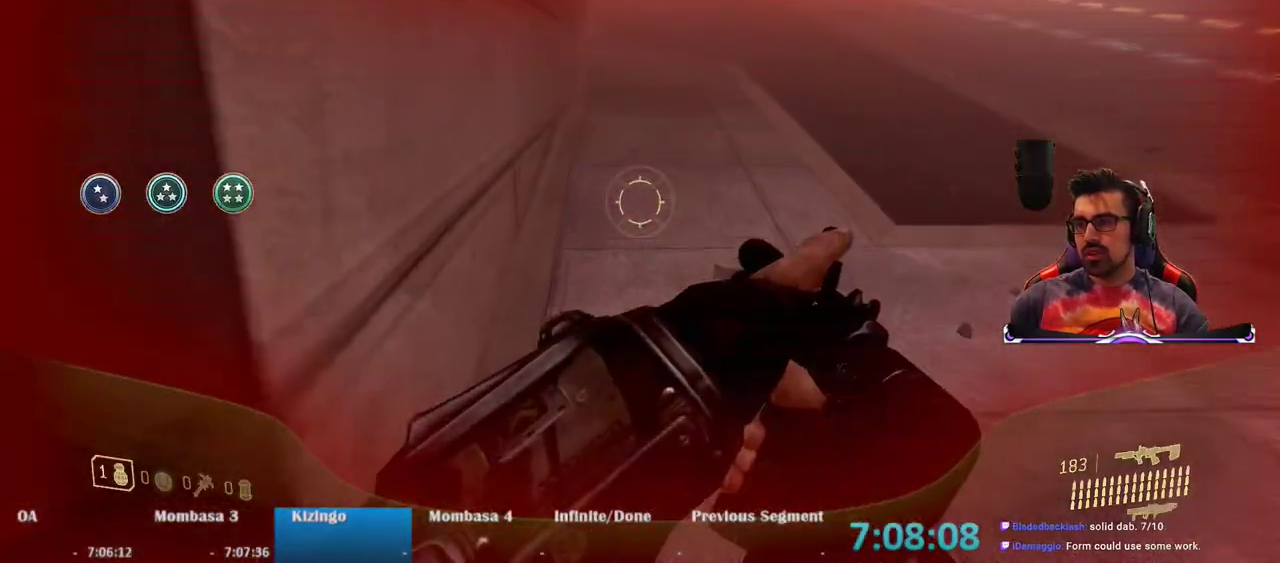
{"keys": ["w"], "mouse": [], "events": [[83, "space", "down"], [283, "space", "up"]]}
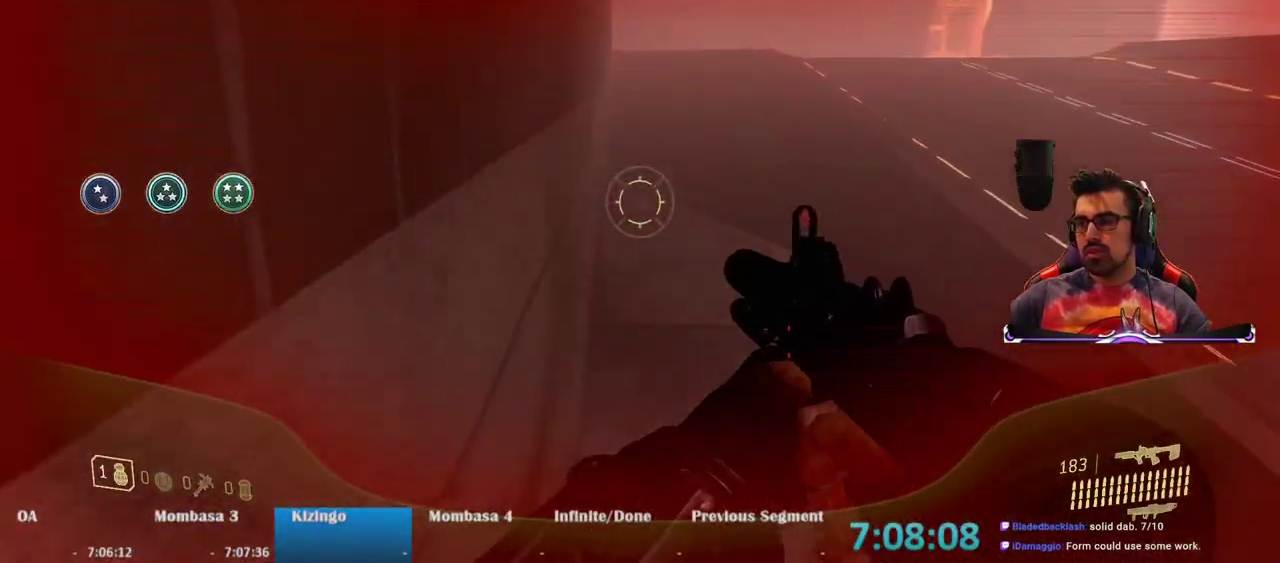
{"keys": ["w"], "mouse": [], "events": []}
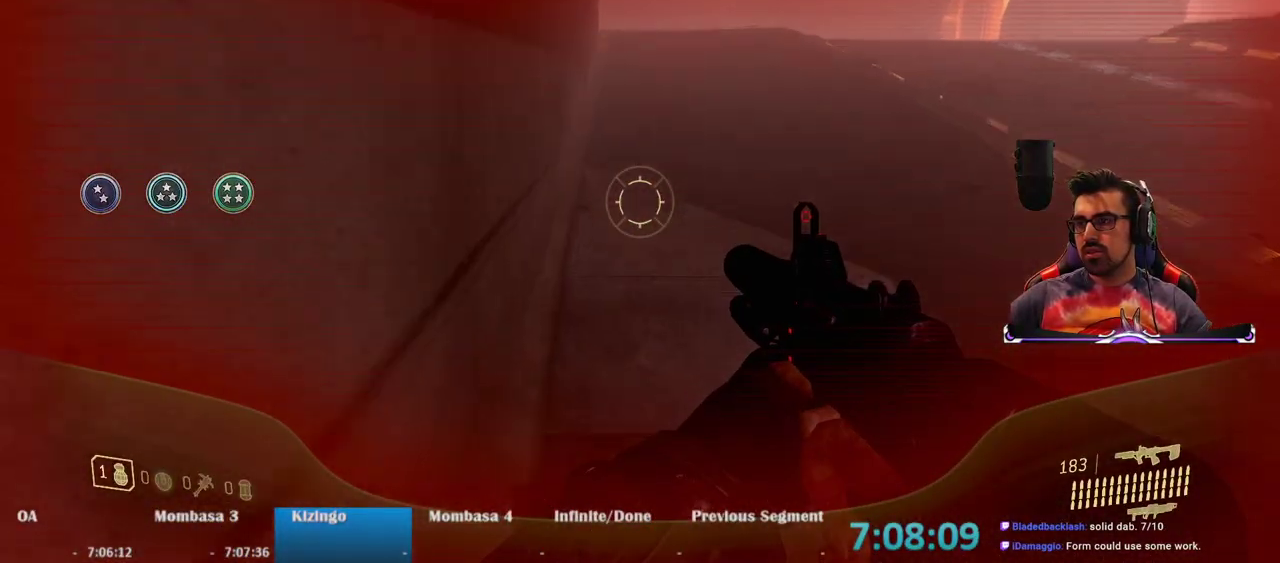
{"keys": ["w"], "mouse": [], "events": []}
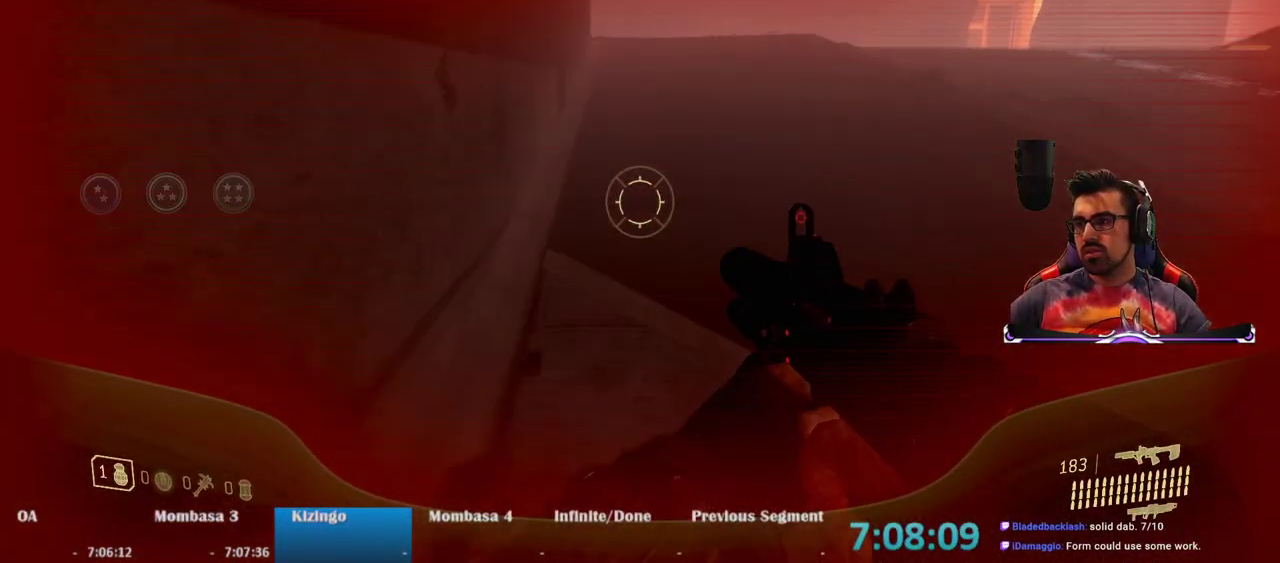
{"keys": ["space", "w"], "mouse": [], "events": [[467, "space", "down"]]}
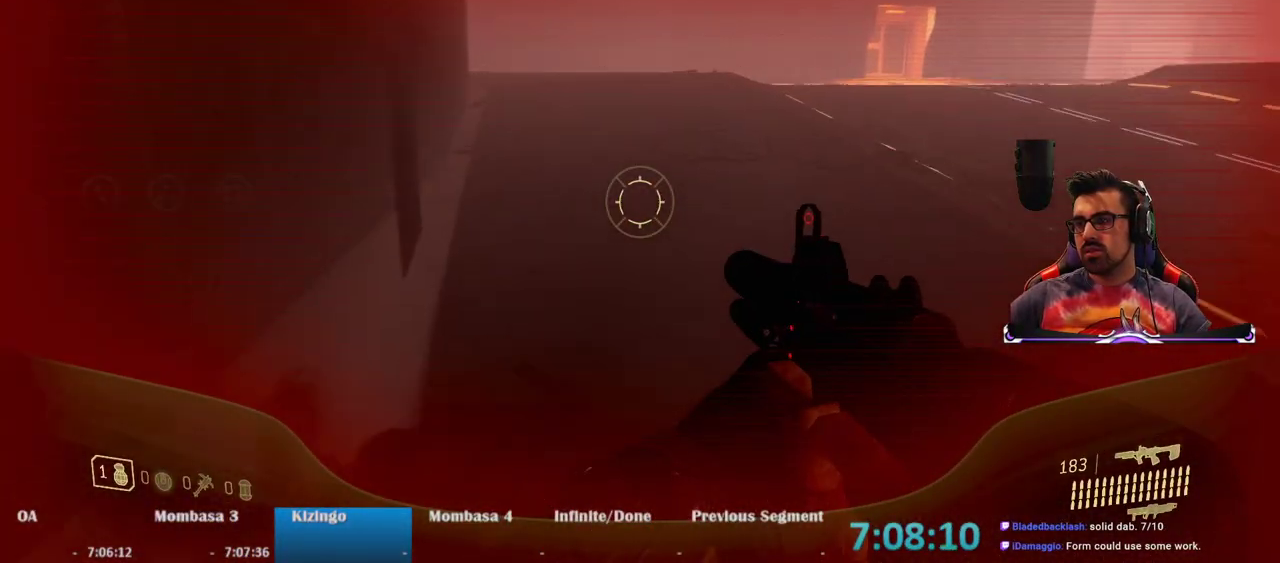
{"keys": ["w"], "mouse": [], "events": [[117, "space", "up"]]}